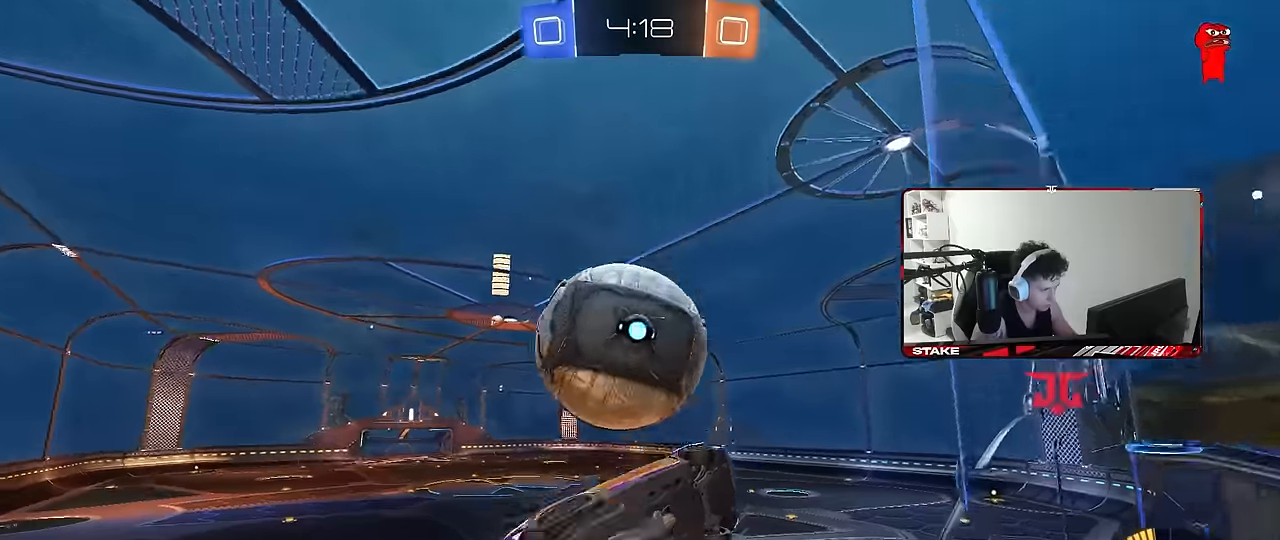
Gameplay with keyboard and mouse; each line is a JSON object with the keys and mouse buttons held at the frame after it. "events" lists presses ("down") and releases ("up") of "1", "2", "3", "4", "5", "a", "alt", "c", "caps_lock", "ctrl", "d", "e", "f", "g", "q", "r", "s", "shift", "space", "t", "tab", "v", "w", "x", "z", "mouse_left", "mouse_wheel" and "mouse_right" between this image and that frame as [ms after this image, input, new state], when the widget could be followed in between. "mouse_left", "mouse_wheel", "mouse_right" = the "left", "wheel", "right" buttons of the "mouse" list. No other keys are recorded. "wheel" means that the mouse wheel is clicked or scrolled. Mouse movement is not recorded.
{"keys": ["d", "s", "shift"], "mouse": ["left"], "events": [[167, "mouse_left", "down"], [167, "mouse_right", "up"], [267, "a", "up"], [267, "d", "down"], [267, "shift", "down"], [300, "s", "up"], [500, "s", "down"]]}
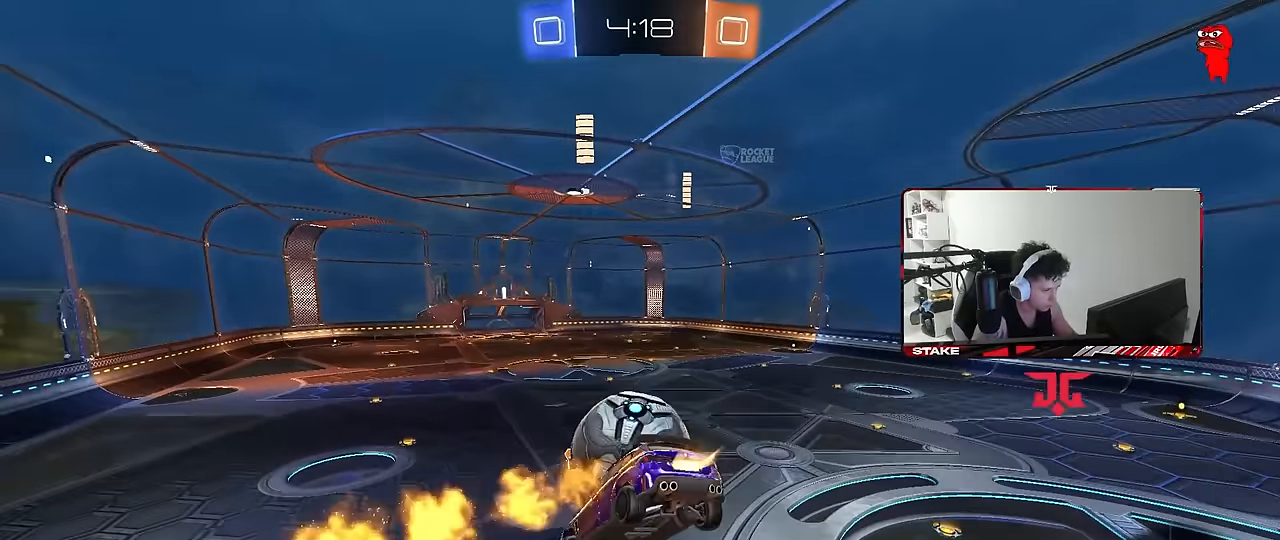
{"keys": ["d", "shift"], "mouse": ["left"], "events": [[133, "shift", "up"], [233, "s", "up"], [233, "shift", "down"], [267, "s", "down"], [333, "s", "up"], [417, "d", "up"], [467, "d", "down"]]}
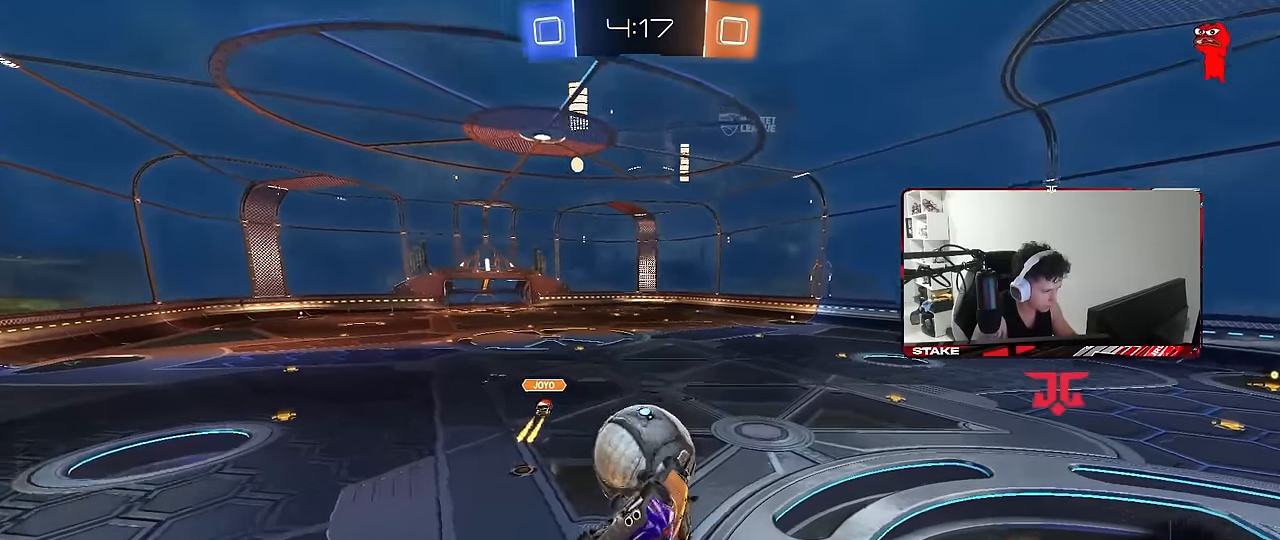
{"keys": ["d", "s"], "mouse": ["left"], "events": [[17, "d", "up"], [100, "a", "down"], [100, "w", "down"], [200, "mouse_right", "down"], [200, "s", "down"], [200, "w", "up"], [283, "d", "down"], [383, "a", "up"], [383, "mouse_right", "up"], [383, "shift", "up"]]}
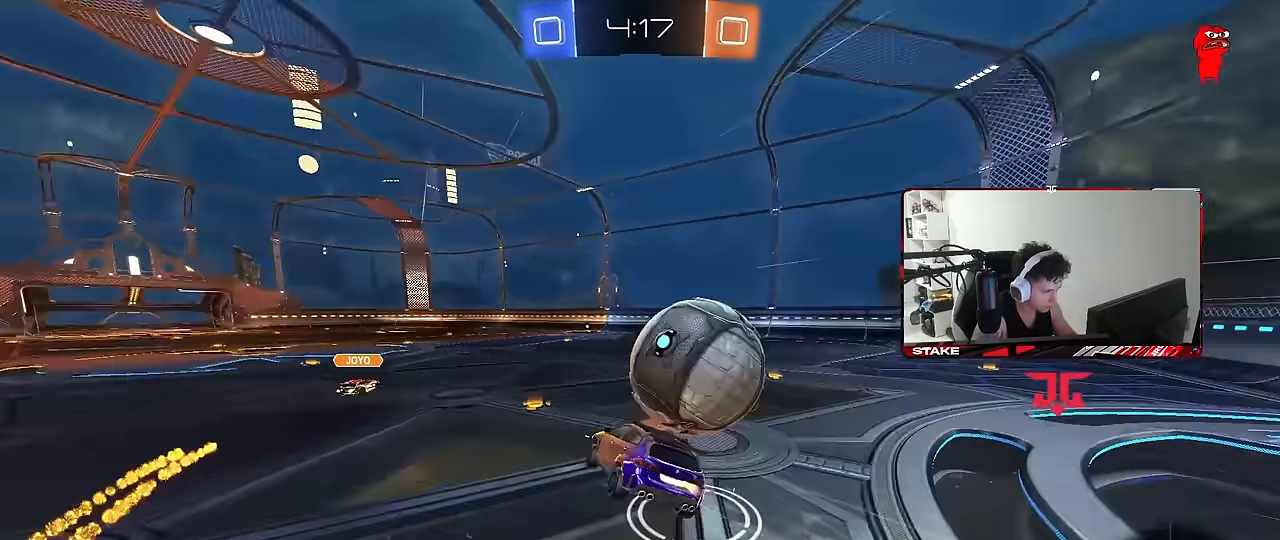
{"keys": ["d", "s", "shift"], "mouse": [], "events": [[67, "shift", "down"], [317, "mouse_left", "up"]]}
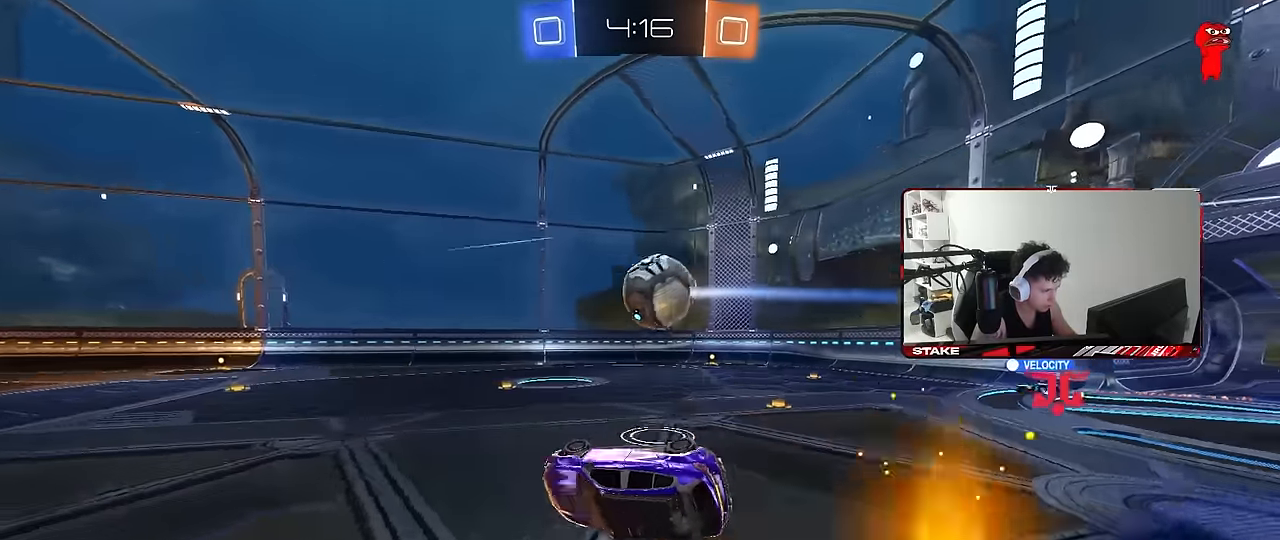
{"keys": ["d", "w"], "mouse": ["left"], "events": [[133, "s", "up"], [183, "shift", "up"], [233, "d", "up"], [233, "space", "down"], [317, "space", "up"], [317, "w", "down"], [417, "d", "down"], [417, "mouse_left", "down"]]}
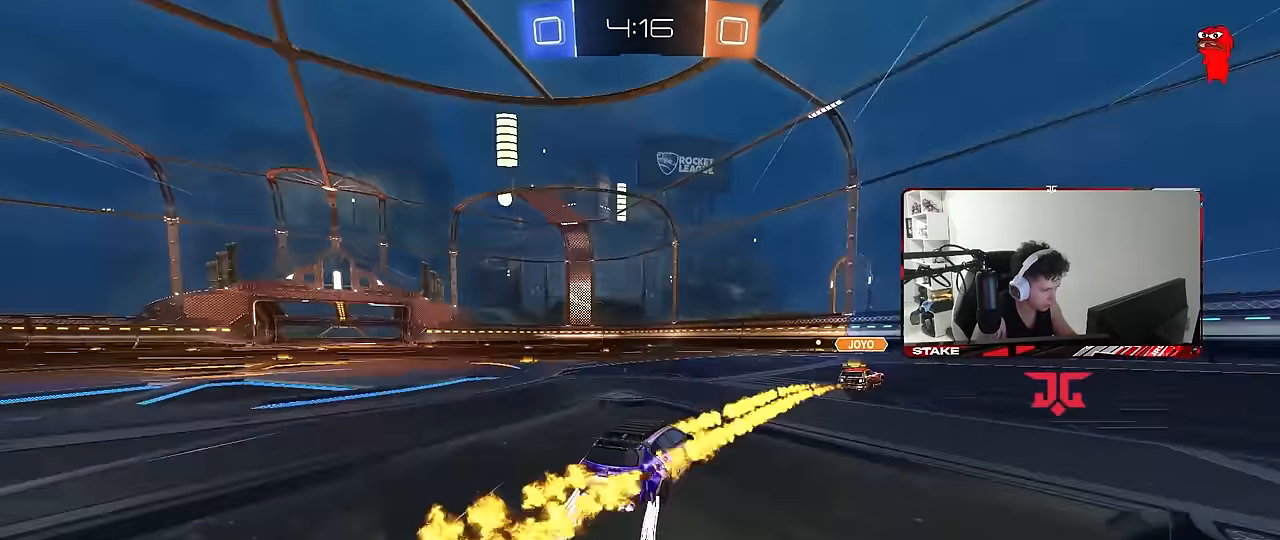
{"keys": ["a", "w"], "mouse": ["left"], "events": [[100, "mouse_left", "up"], [150, "d", "up"], [150, "space", "down"], [283, "a", "down"], [283, "mouse_left", "down"], [283, "space", "up"], [383, "a", "up"], [483, "a", "down"]]}
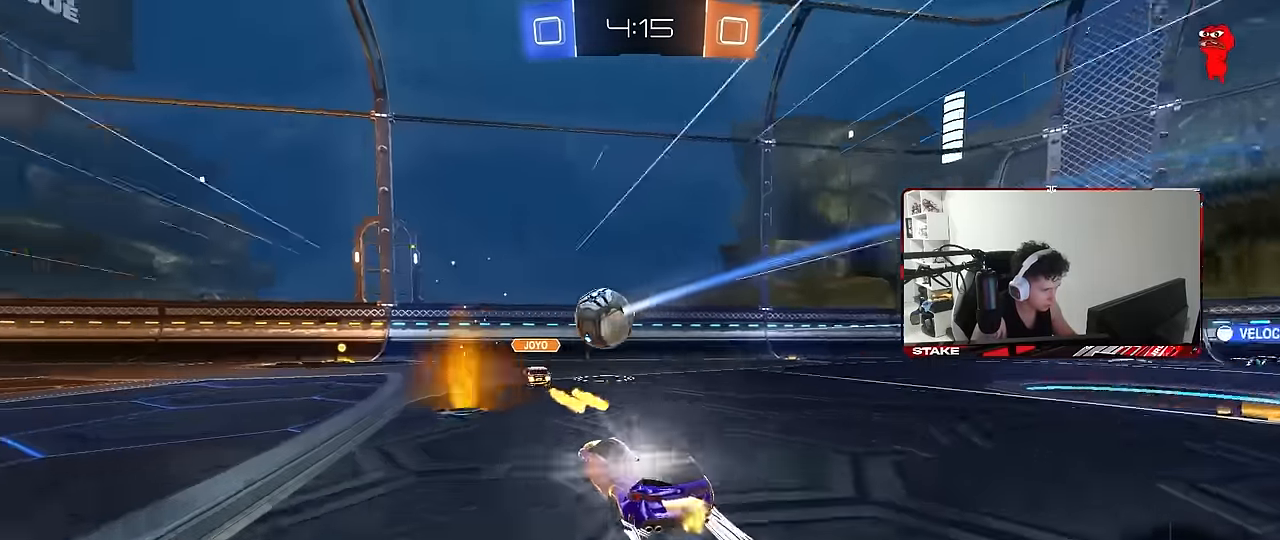
{"keys": ["a", "w"], "mouse": [], "events": [[67, "mouse_left", "up"], [167, "a", "up"], [267, "d", "down"], [450, "a", "down"], [450, "d", "up"]]}
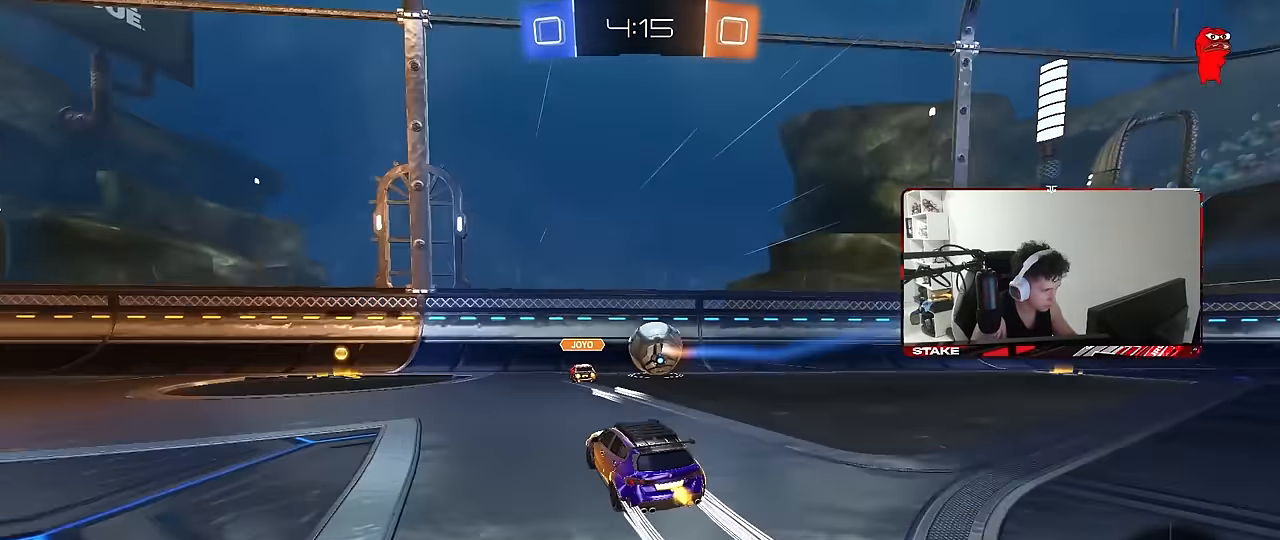
{"keys": ["a", "shift", "w"], "mouse": [], "events": [[83, "a", "up"], [83, "d", "down"], [233, "a", "down"], [233, "d", "up"], [317, "shift", "down"]]}
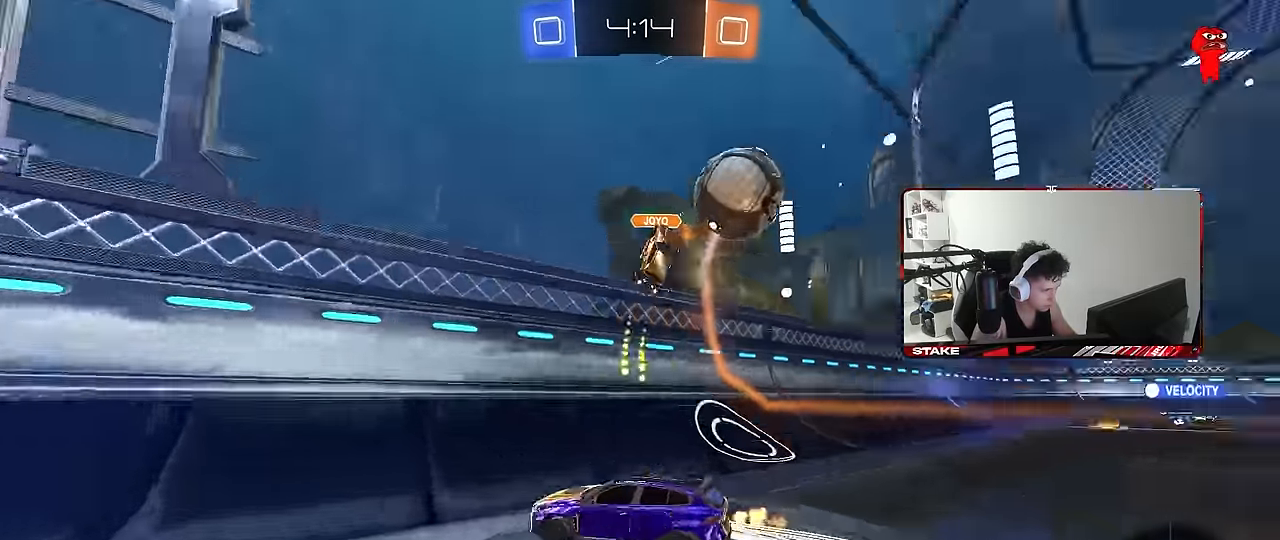
{"keys": ["a", "w"], "mouse": [], "events": [[50, "shift", "up"], [283, "shift", "down"], [383, "shift", "up"]]}
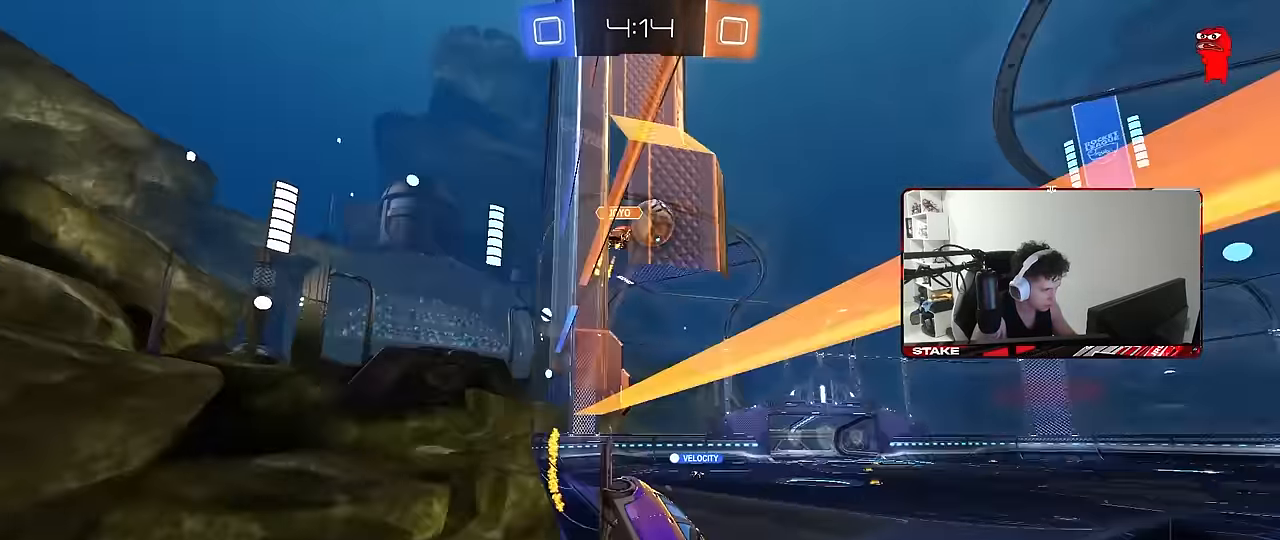
{"keys": ["a", "w"], "mouse": ["left"], "events": [[350, "mouse_left", "down"]]}
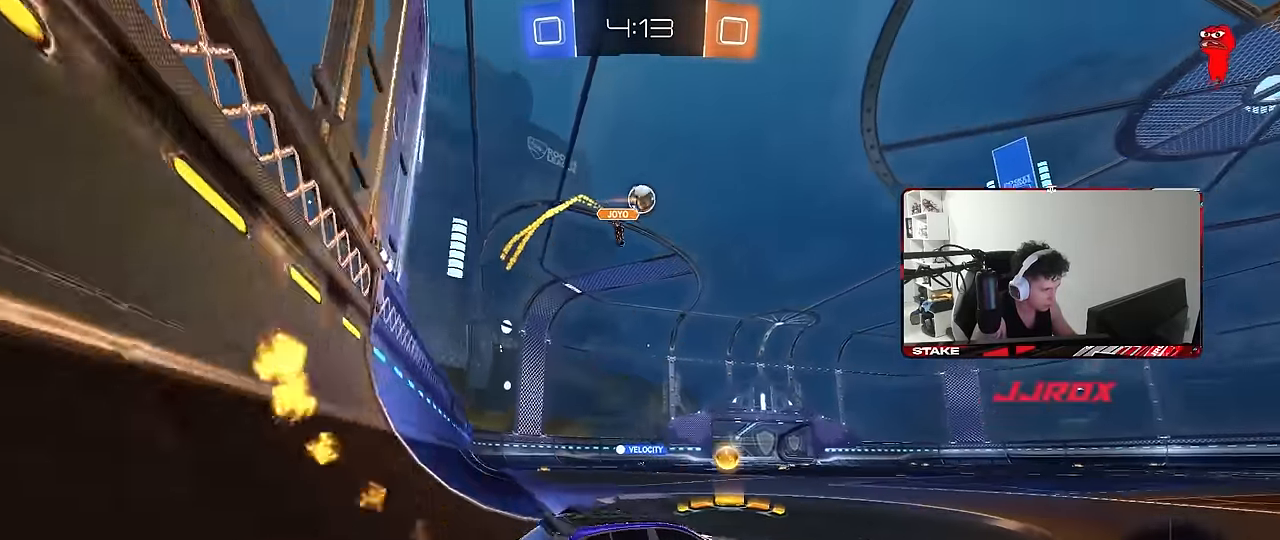
{"keys": ["a", "w"], "mouse": [], "events": [[283, "mouse_left", "up"]]}
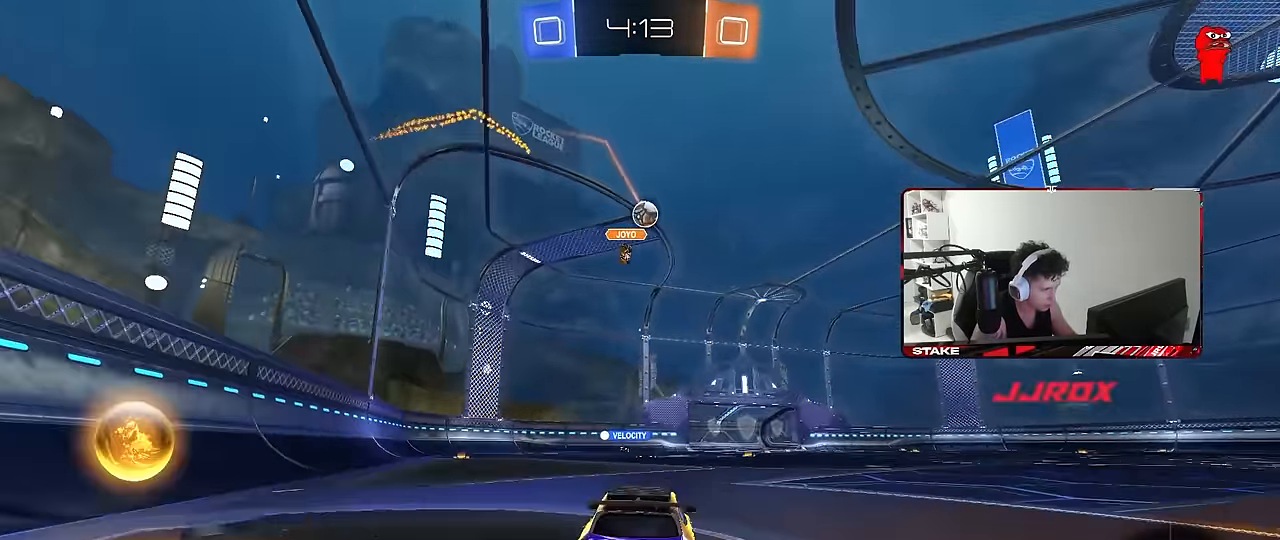
{"keys": ["d", "shift"], "mouse": ["right"], "events": [[50, "a", "up"], [50, "d", "down"], [250, "d", "up"], [300, "a", "down"], [300, "mouse_left", "down"], [300, "mouse_right", "down"], [383, "d", "down"], [383, "mouse_right", "up"], [383, "shift", "down"], [433, "a", "up"], [433, "mouse_left", "up"], [433, "mouse_right", "down"], [483, "w", "up"]]}
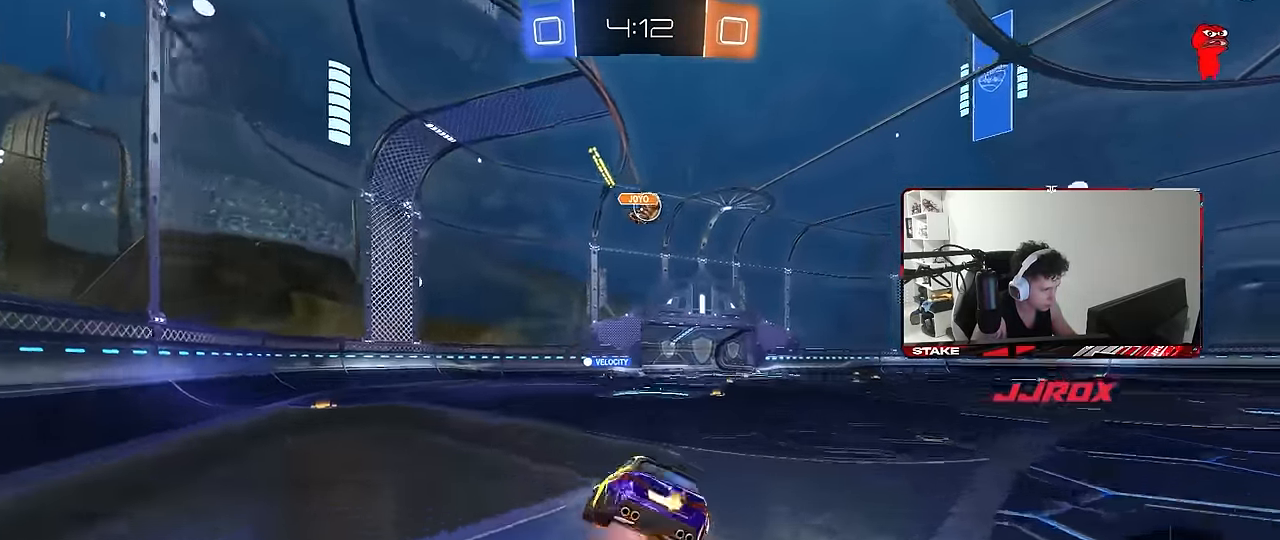
{"keys": ["d", "s", "shift"], "mouse": [], "events": [[17, "mouse_wheel", "down"], [17, "s", "down"], [66, "mouse_right", "up"], [300, "mouse_wheel", "up"], [400, "s", "up"], [500, "s", "down"]]}
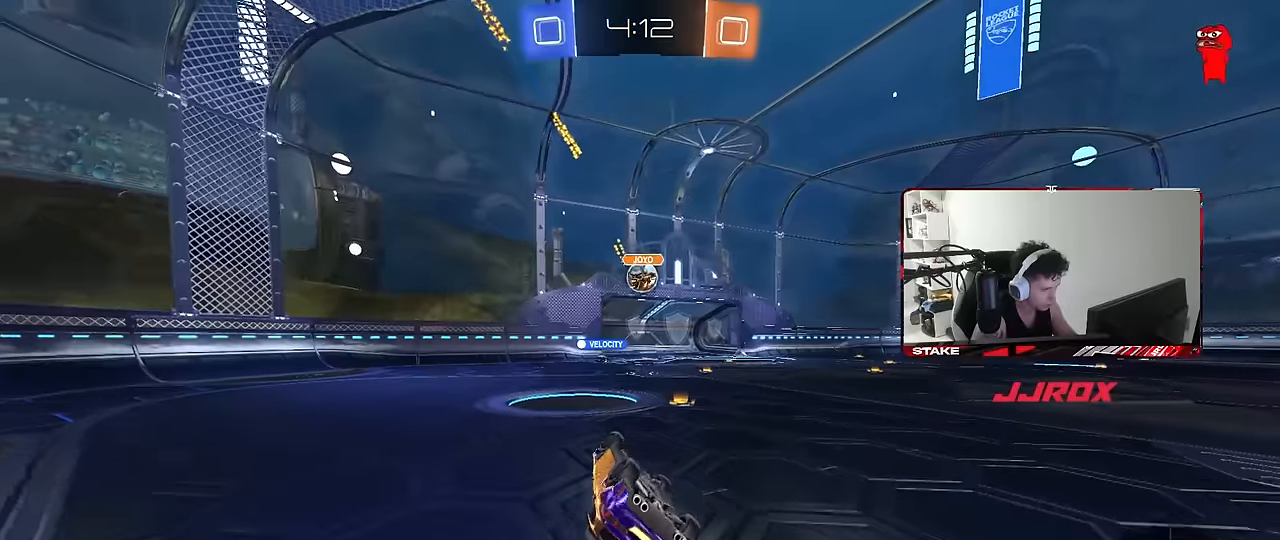
{"keys": [], "mouse": [], "events": [[233, "shift", "up"], [266, "s", "up"], [316, "d", "up"]]}
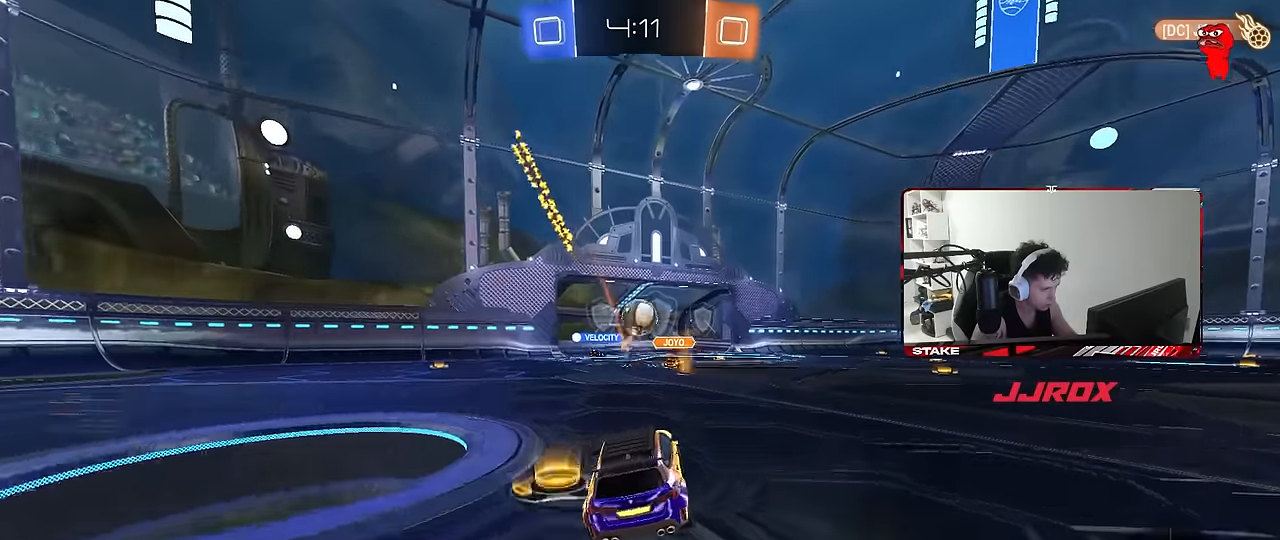
{"keys": ["a"], "mouse": [], "events": [[100, "w", "down"], [333, "d", "down"], [383, "a", "down"], [433, "d", "up"], [433, "w", "up"]]}
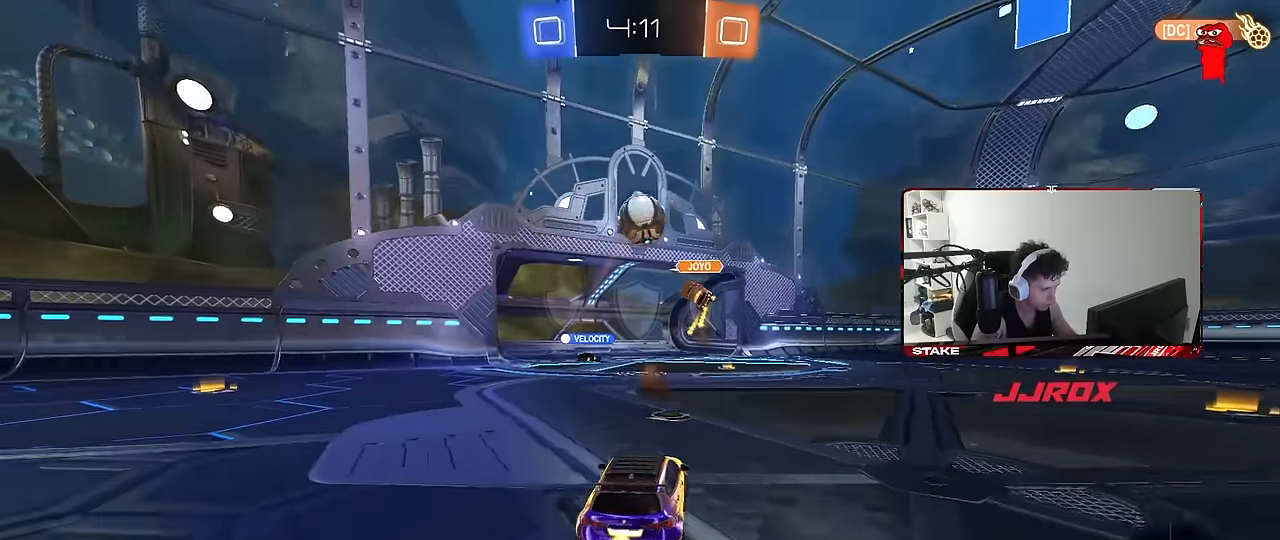
{"keys": ["d"], "mouse": [], "events": [[33, "s", "down"], [166, "s", "up"], [166, "shift", "down"], [216, "shift", "up"], [300, "w", "down"], [350, "a", "up"], [400, "d", "down"], [400, "w", "up"]]}
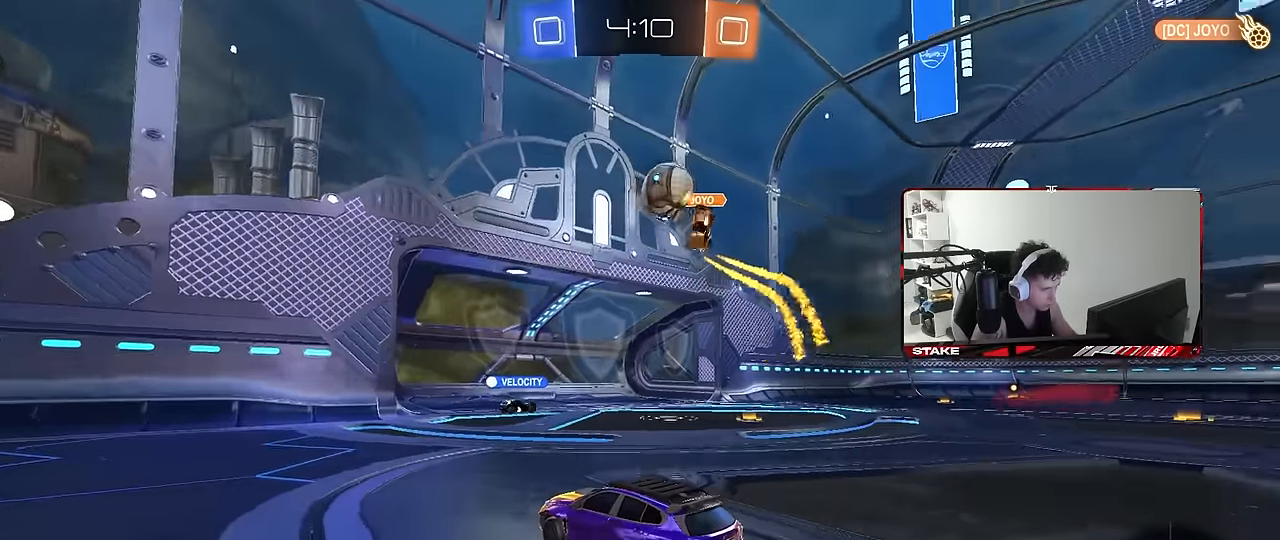
{"keys": [], "mouse": [], "events": [[366, "s", "down"], [416, "d", "up"], [466, "s", "up"]]}
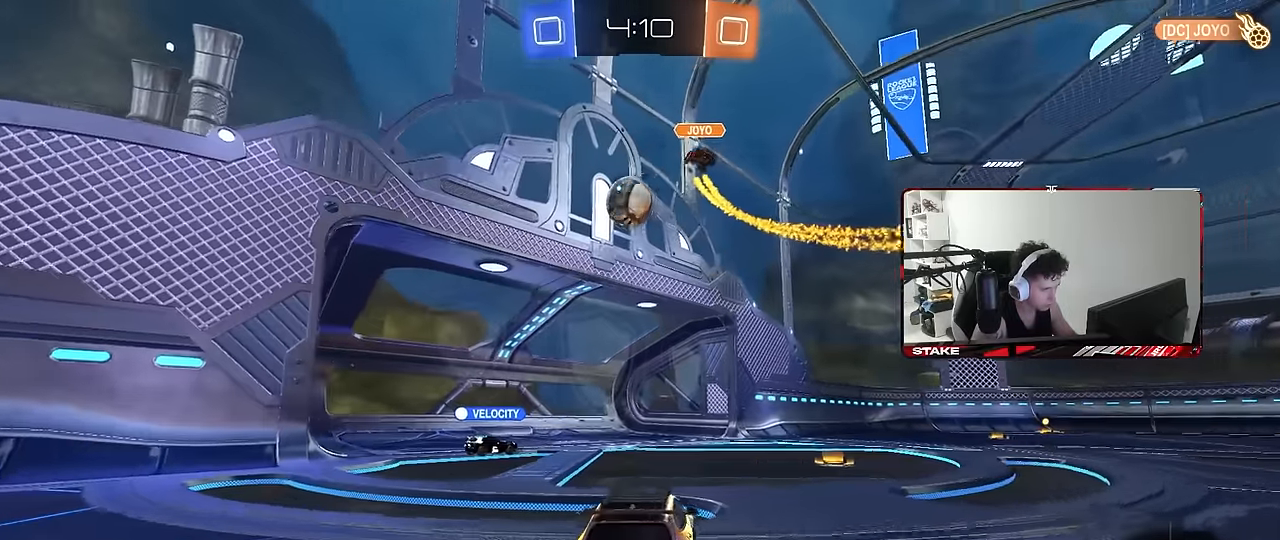
{"keys": ["w"], "mouse": [], "events": [[100, "d", "down"], [333, "w", "down"], [383, "d", "up"]]}
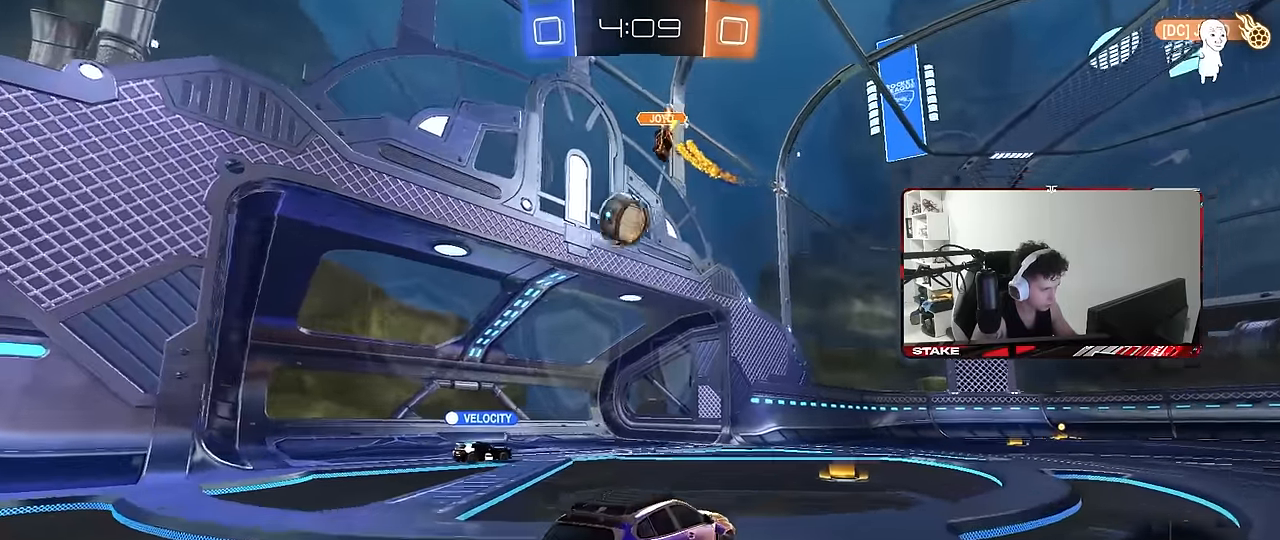
{"keys": [], "mouse": [], "events": [[116, "w", "up"], [166, "d", "down"], [216, "d", "up"], [350, "w", "down"], [400, "w", "up"]]}
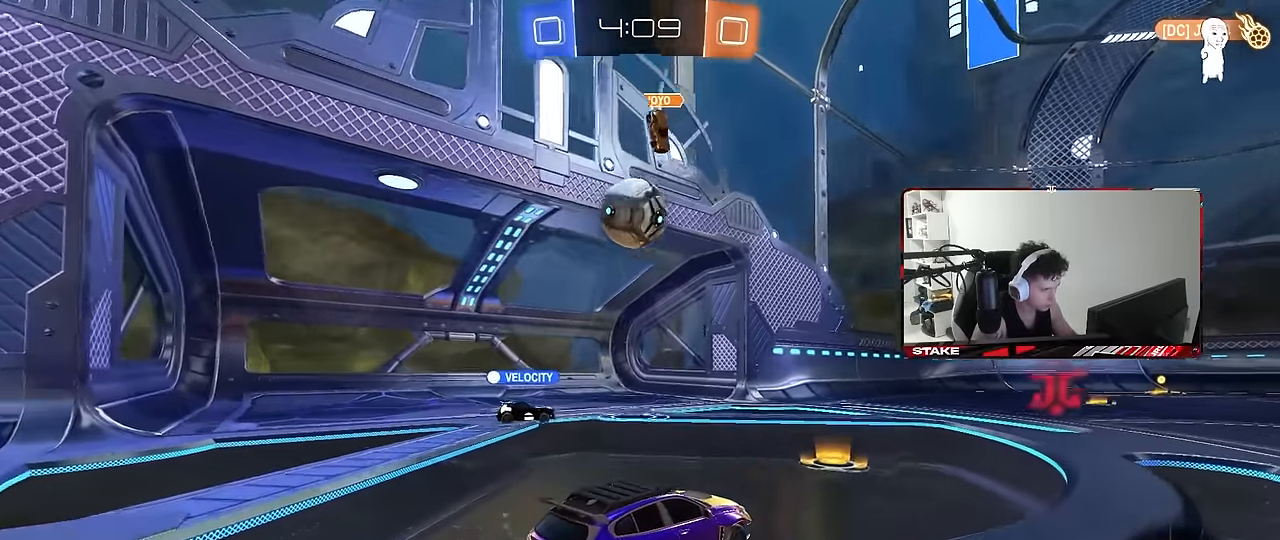
{"keys": ["w"], "mouse": [], "events": [[133, "a", "down"], [283, "a", "up"], [466, "w", "down"]]}
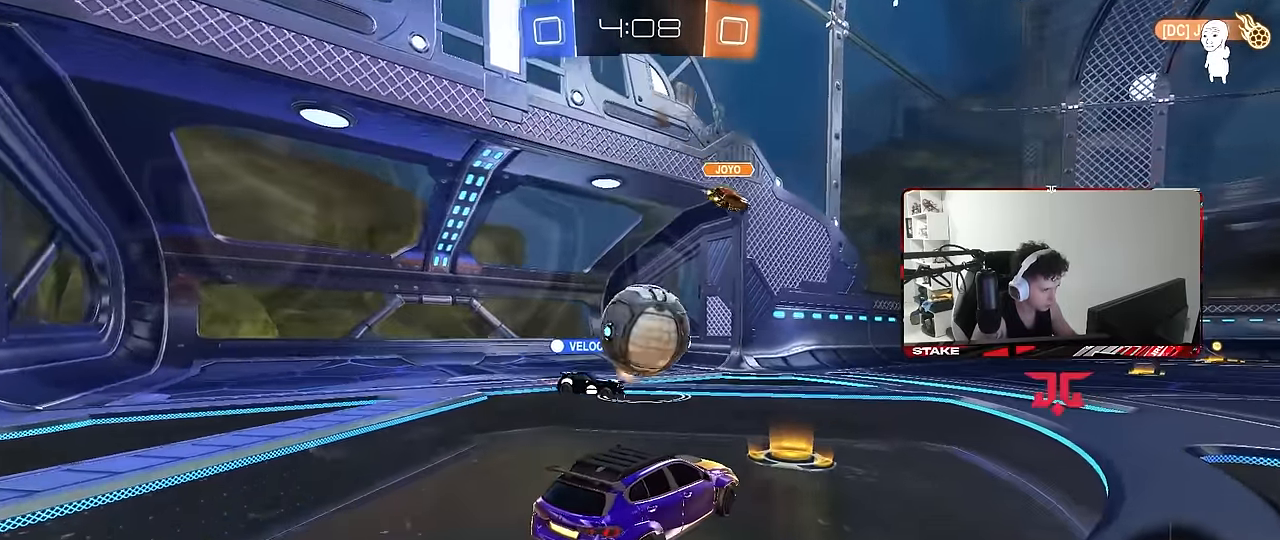
{"keys": ["d", "w"], "mouse": [], "events": [[16, "a", "down"], [250, "a", "up"], [300, "d", "down"], [383, "shift", "down"], [483, "shift", "up"]]}
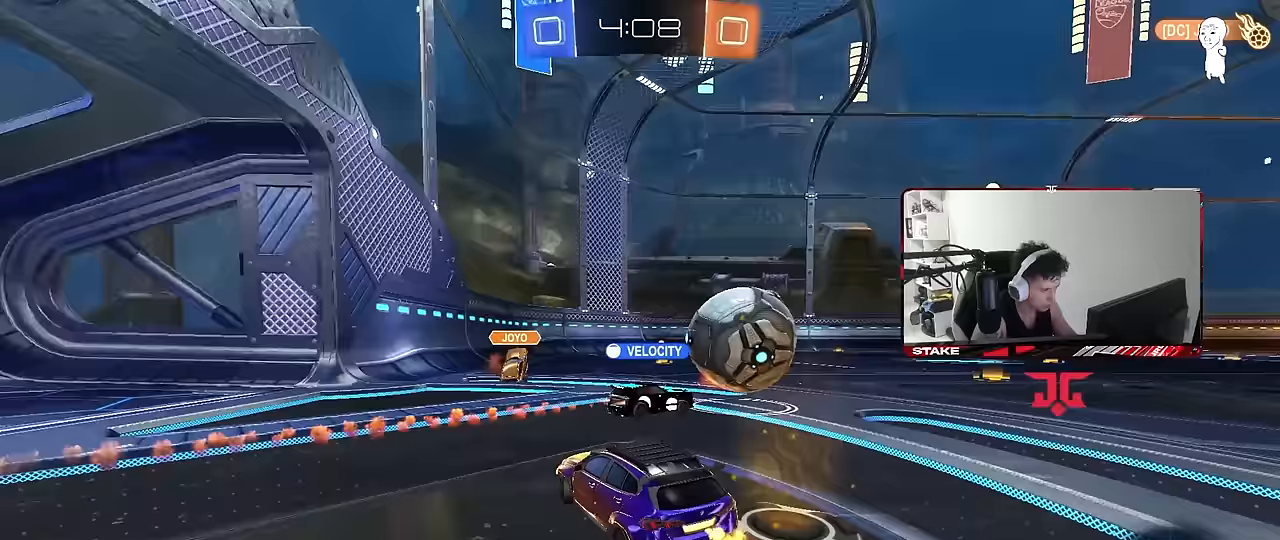
{"keys": ["w"], "mouse": [], "events": [[500, "d", "up"]]}
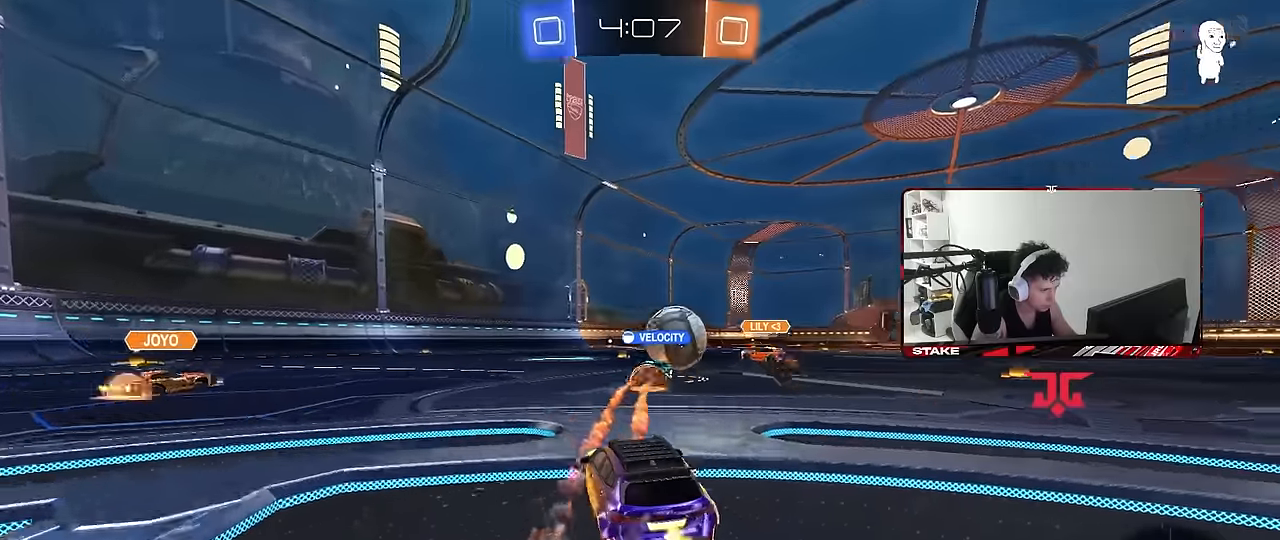
{"keys": ["d", "w"], "mouse": [], "events": [[267, "a", "down"], [317, "shift", "down"], [417, "shift", "up"], [467, "a", "up"], [467, "d", "down"]]}
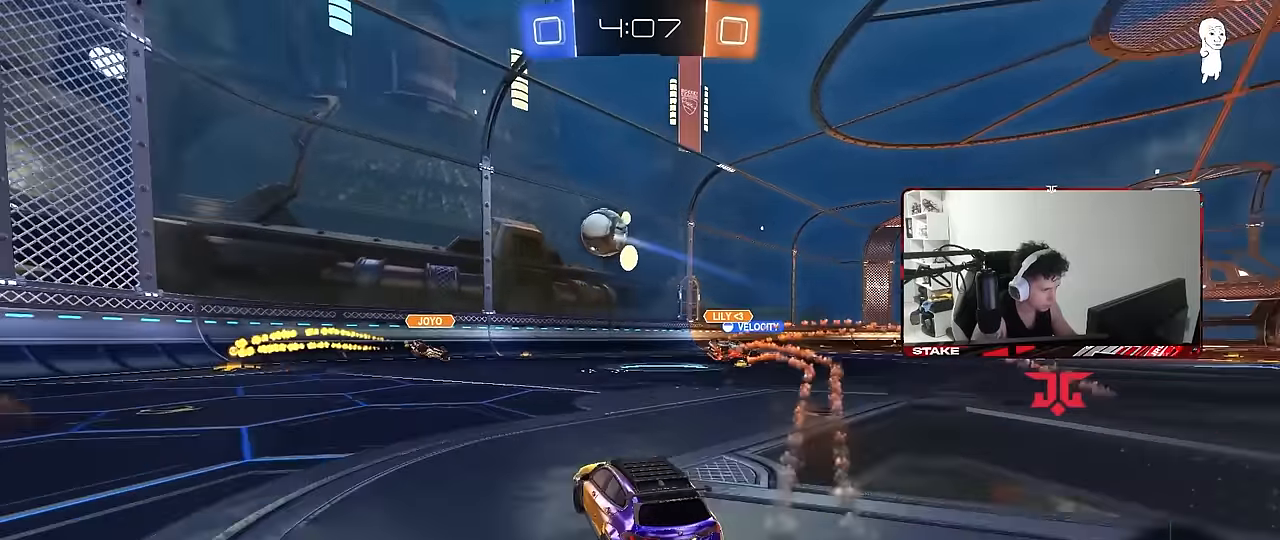
{"keys": ["d", "s"], "mouse": [], "events": [[50, "a", "down"], [50, "d", "up"], [283, "w", "up"], [333, "d", "down"], [383, "a", "up"], [483, "s", "down"]]}
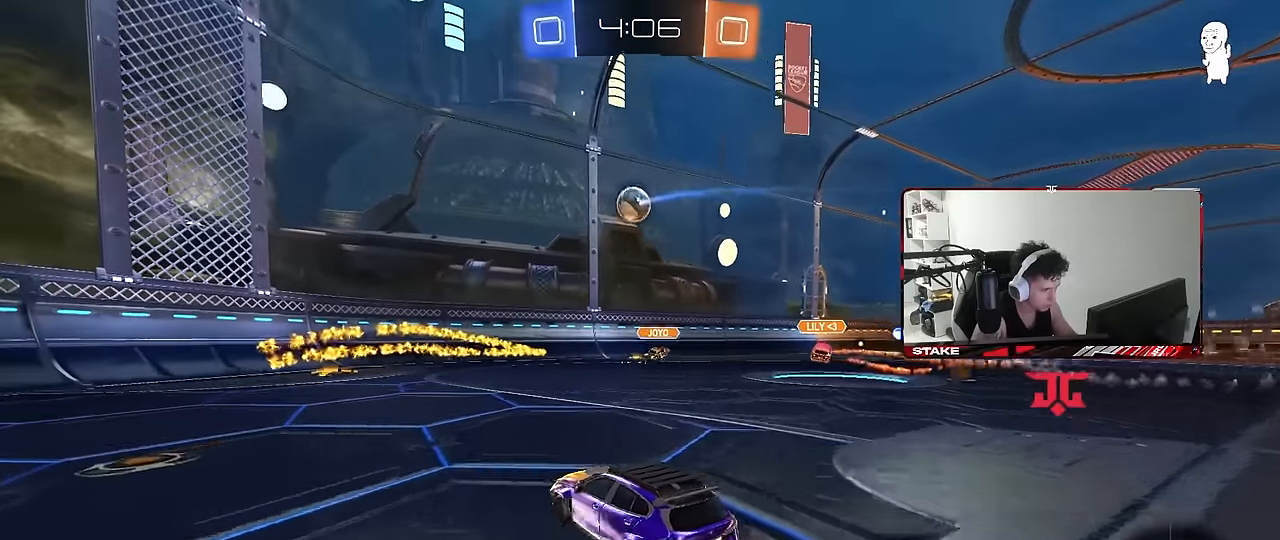
{"keys": ["d", "w"], "mouse": [], "events": [[33, "s", "up"], [167, "w", "down"]]}
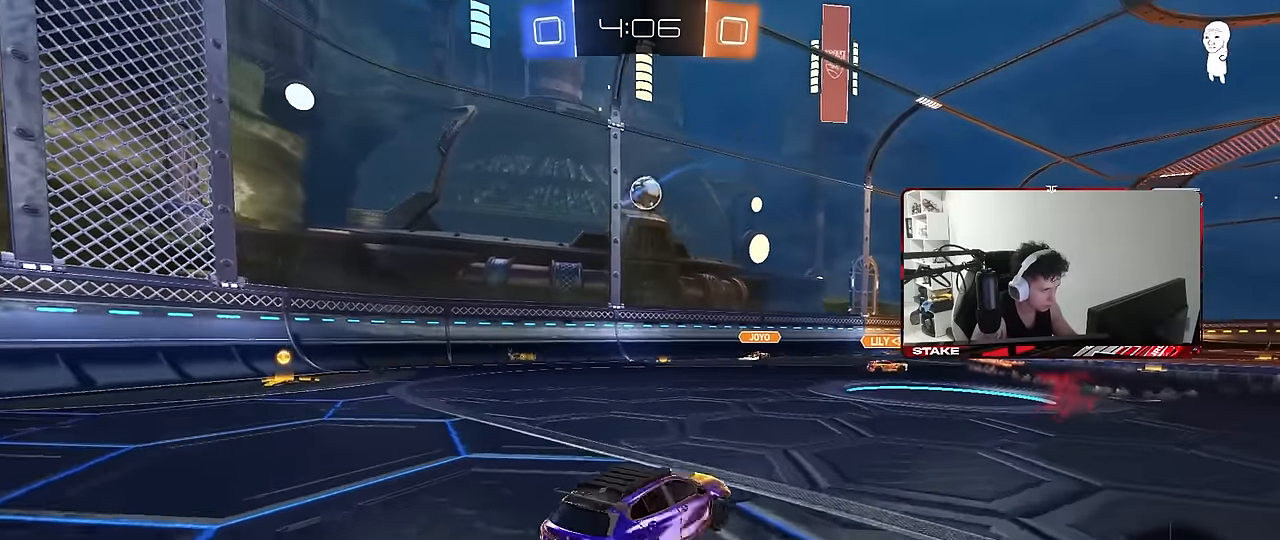
{"keys": ["a", "s"], "mouse": [], "events": [[83, "w", "up"], [233, "d", "up"], [233, "mouse_right", "down"], [283, "a", "down"], [317, "s", "down"], [367, "mouse_left", "down"], [467, "mouse_left", "up"], [467, "mouse_right", "up"]]}
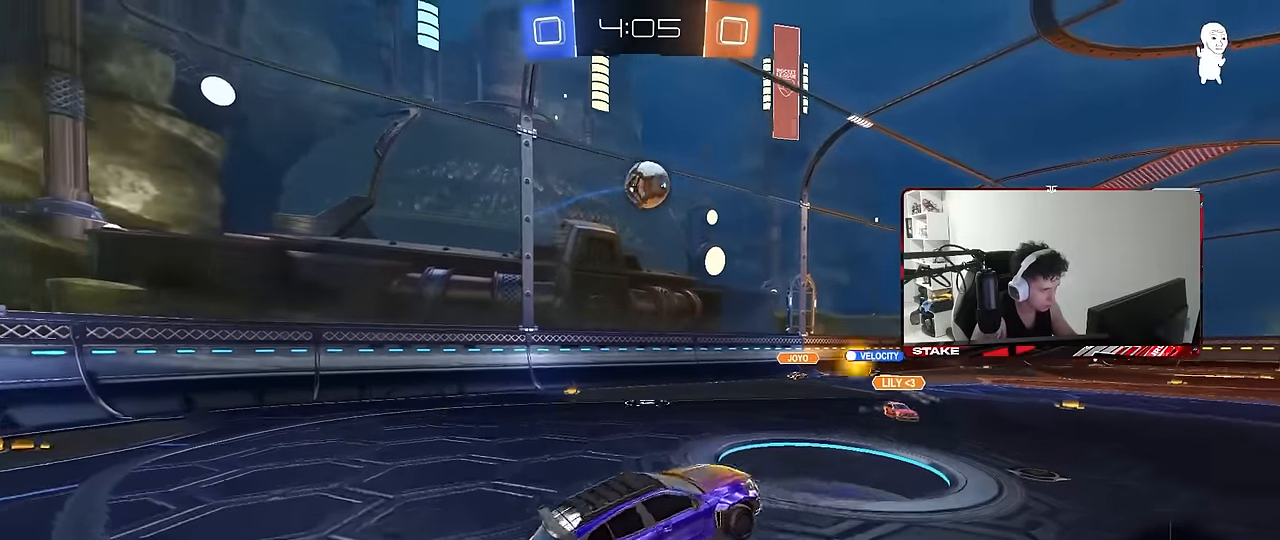
{"keys": ["a", "w"], "mouse": ["left"], "events": [[50, "mouse_left", "down"], [150, "s", "up"], [200, "a", "up"], [200, "d", "down"], [283, "w", "down"], [383, "a", "down"], [483, "d", "up"]]}
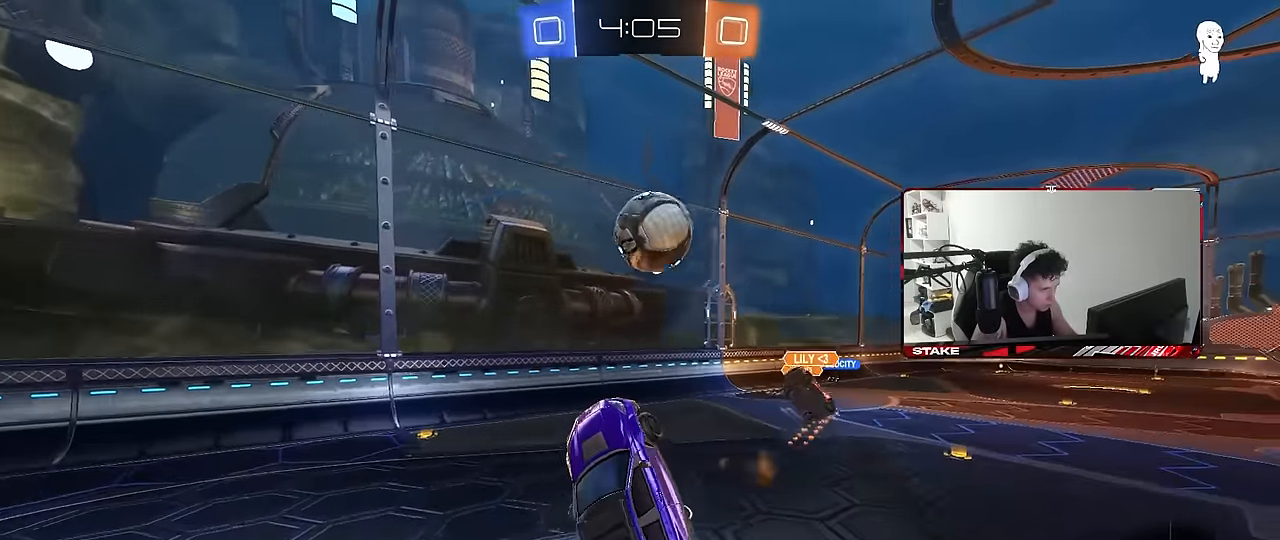
{"keys": ["d", "s", "shift"], "mouse": [], "events": [[33, "a", "up"], [67, "d", "down"], [217, "mouse_right", "down"], [217, "shift", "down"], [300, "s", "down"], [350, "w", "up"], [450, "mouse_left", "up"], [450, "mouse_right", "up"]]}